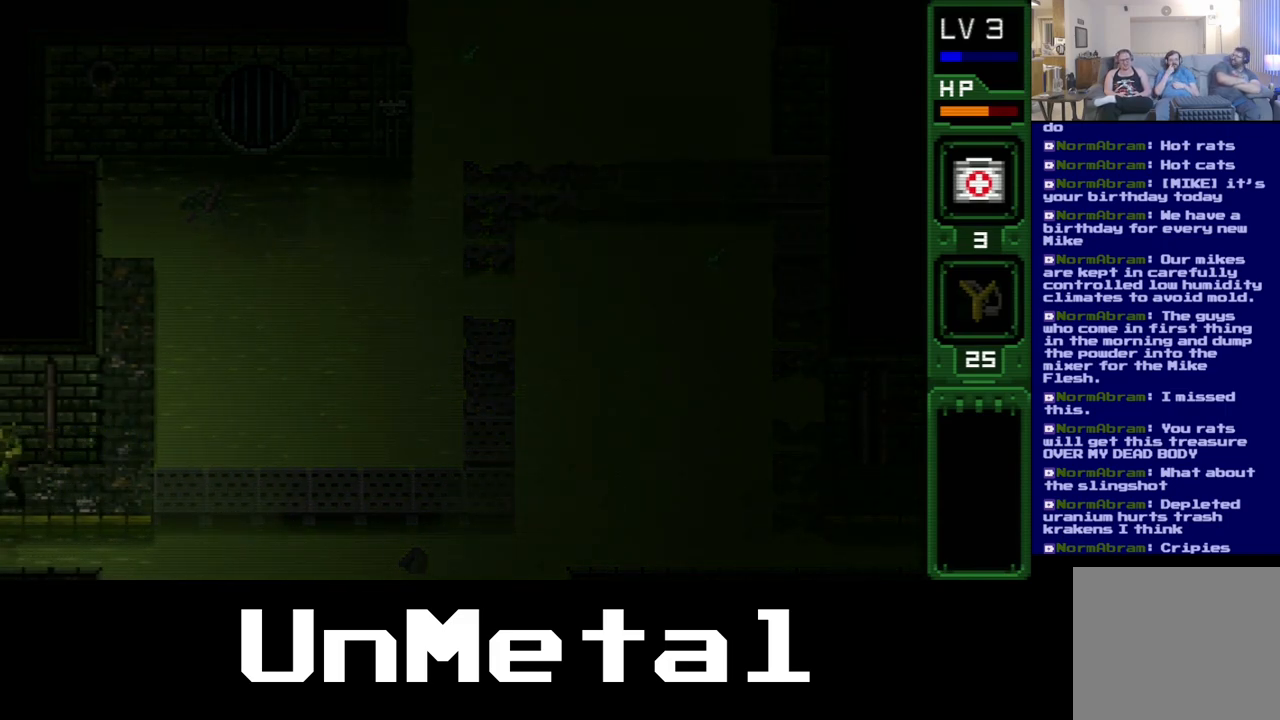
Gameplay with a controller (Xbox layout); each line is a JSON object with the inputs held at the frame after it. "events" lists button and stick changes between this image and that frame as [ms after this image, input, new state], when the widget could be followed in between. Not read: L3 R3.
{"buttons": ["DPAD_LEFT"], "left_stick": "center", "right_stick": "center", "events": []}
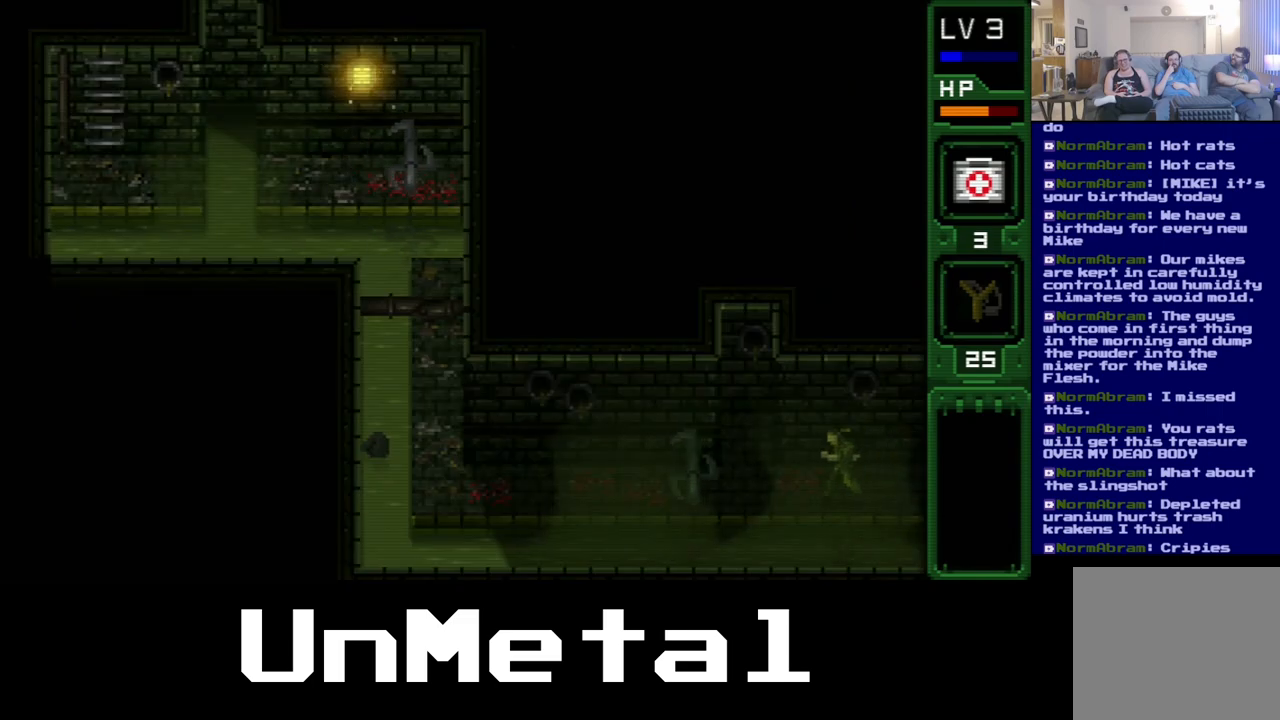
{"buttons": ["DPAD_RIGHT"], "left_stick": "center", "right_stick": "center", "events": [[83, "DPAD_LEFT", "up"], [367, "DPAD_RIGHT", "down"]]}
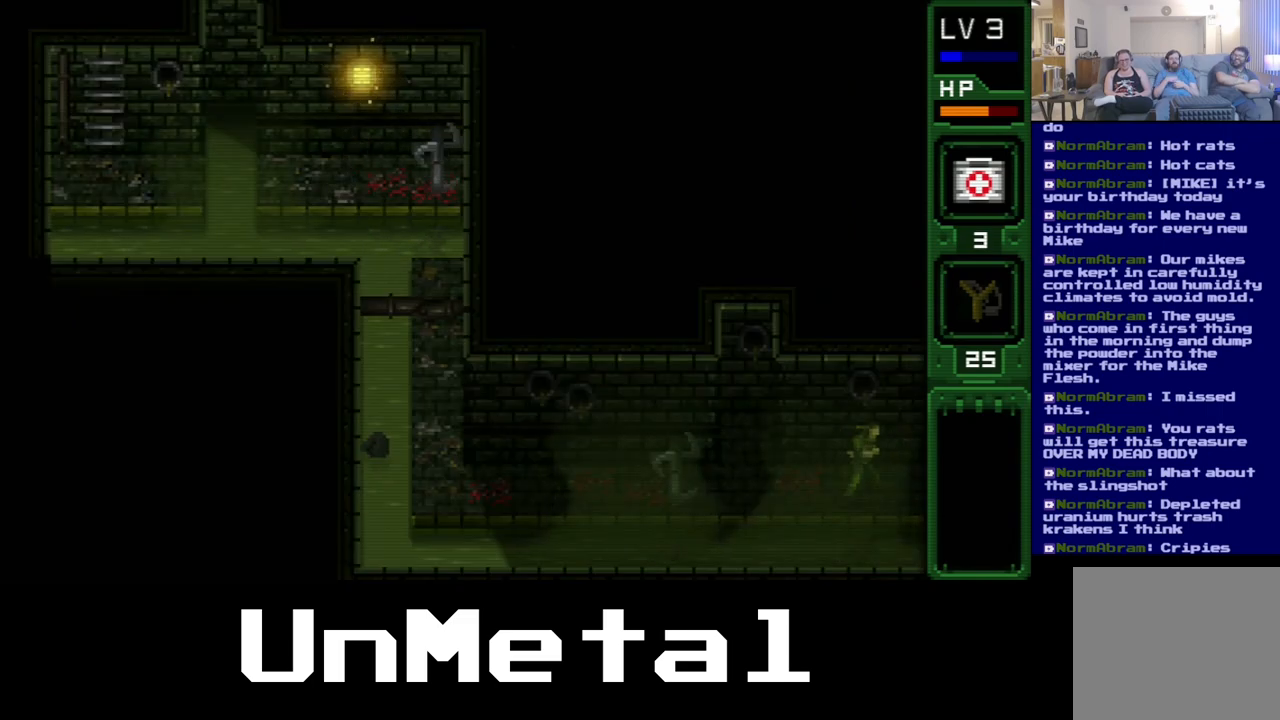
{"buttons": [], "left_stick": "center", "right_stick": "center", "events": [[33, "DPAD_RIGHT", "up"], [117, "DPAD_LEFT", "down"], [467, "DPAD_LEFT", "up"]]}
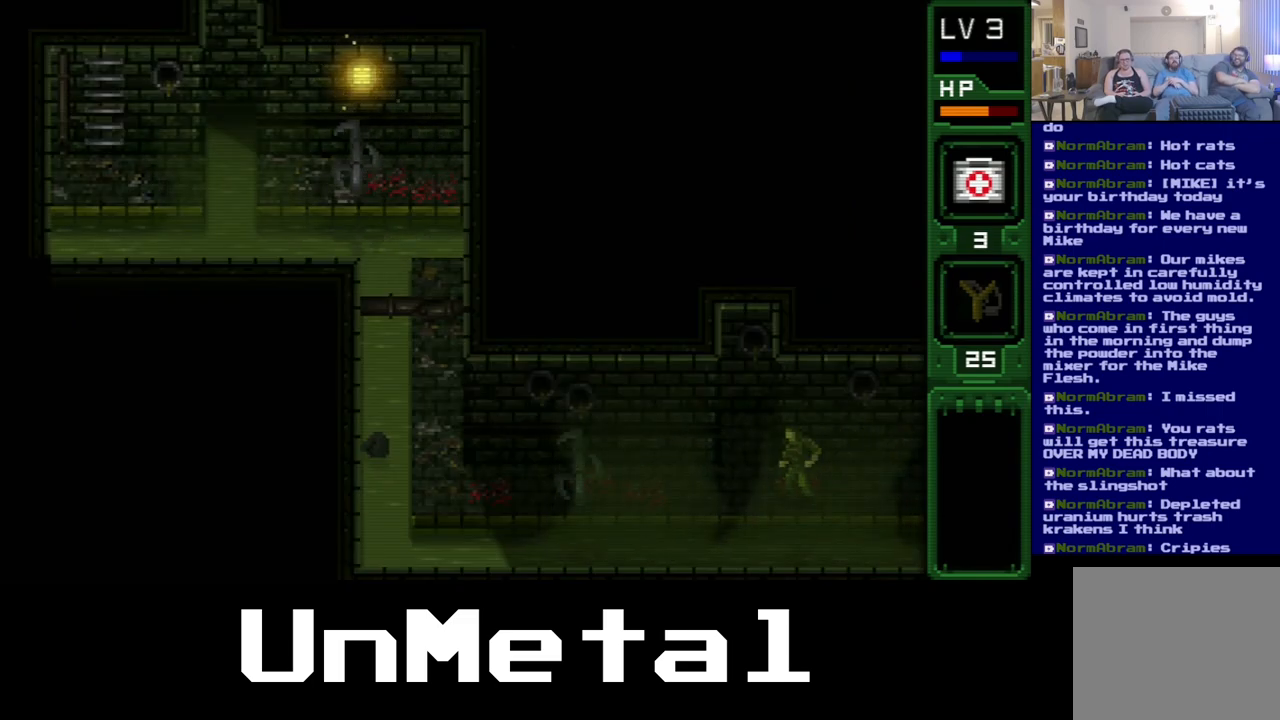
{"buttons": [], "left_stick": "center", "right_stick": "center", "events": []}
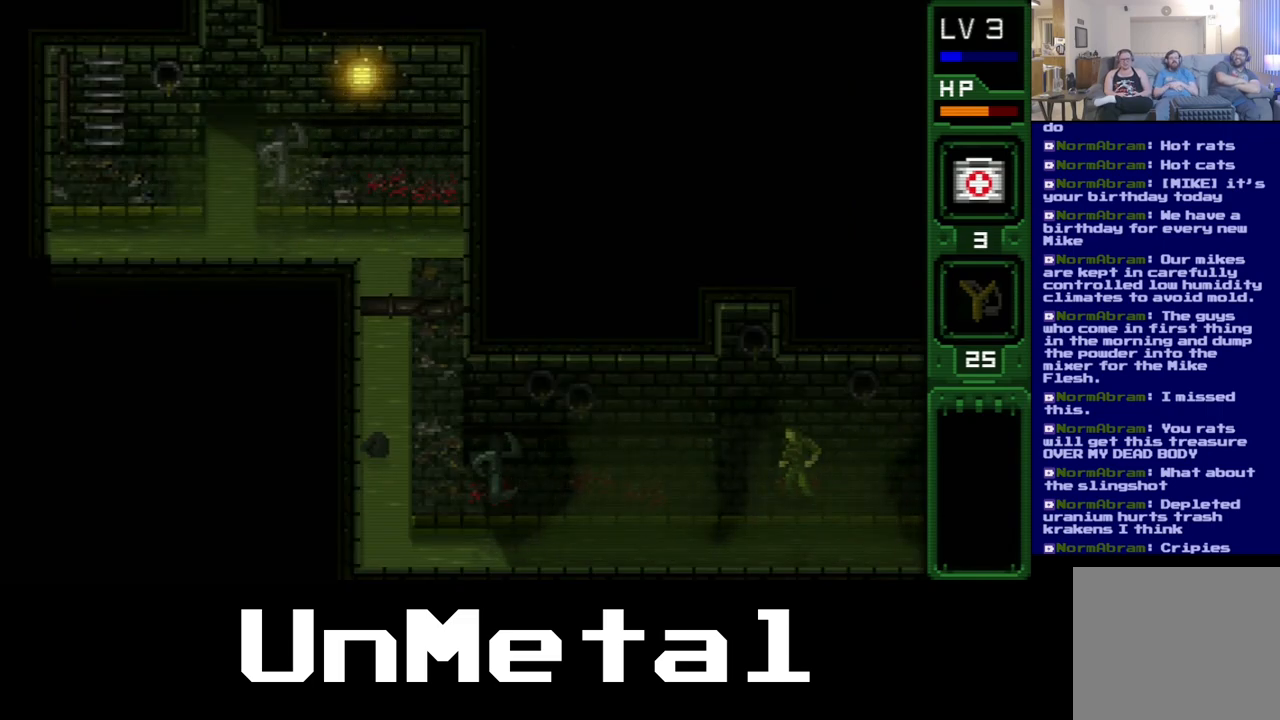
{"buttons": [], "left_stick": "center", "right_stick": "down", "events": [[450, "right_stick", "down"]]}
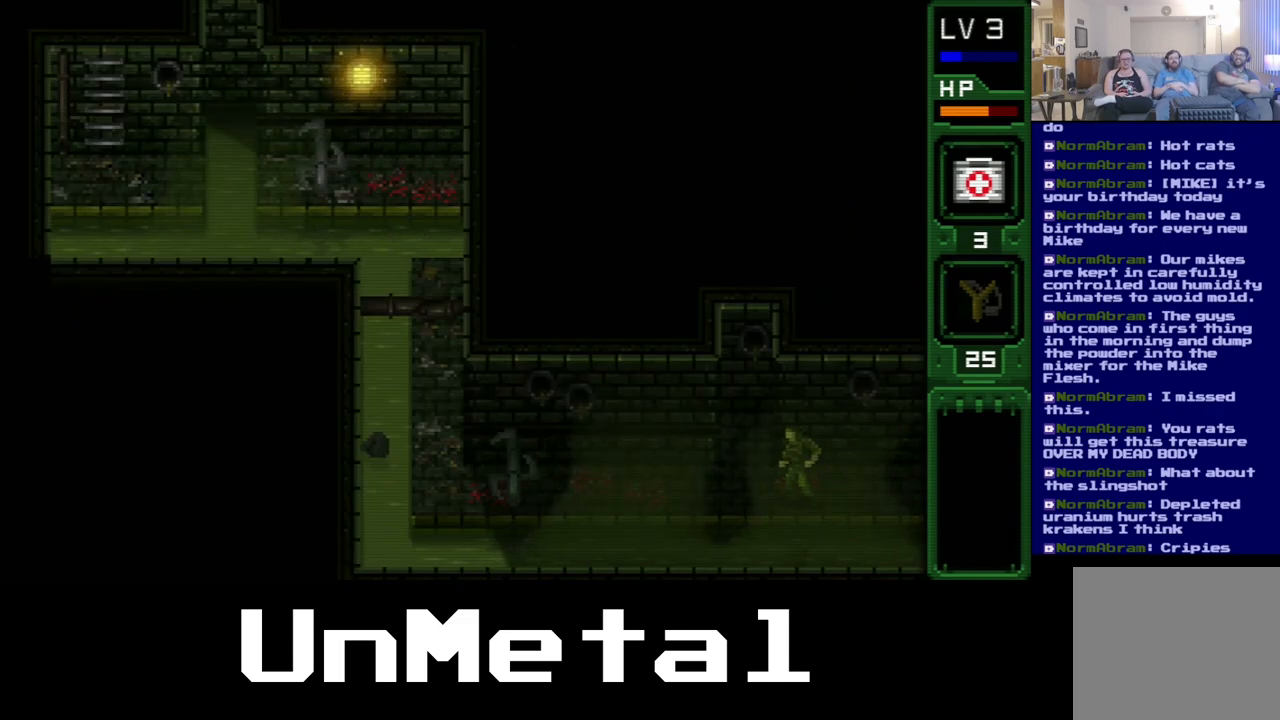
{"buttons": [], "left_stick": "center", "right_stick": "center", "events": [[117, "right_stick", "center"]]}
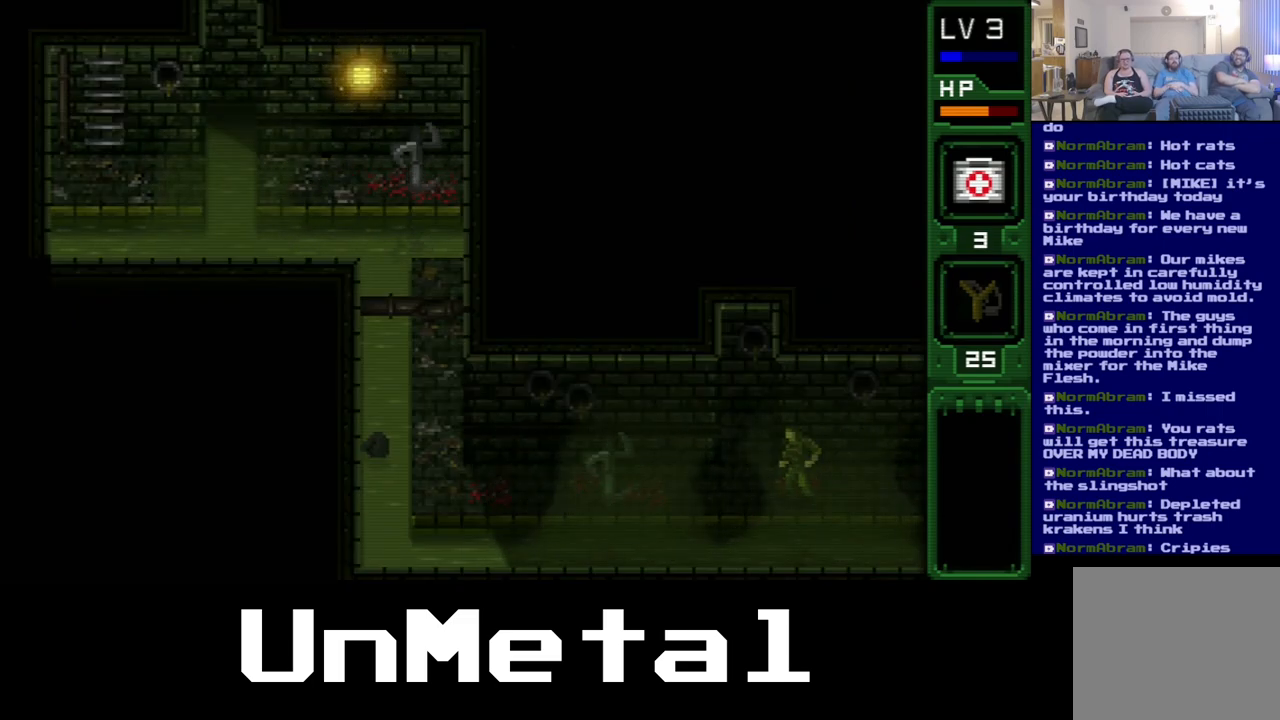
{"buttons": [], "left_stick": "center", "right_stick": "left", "events": [[383, "right_stick", "left"]]}
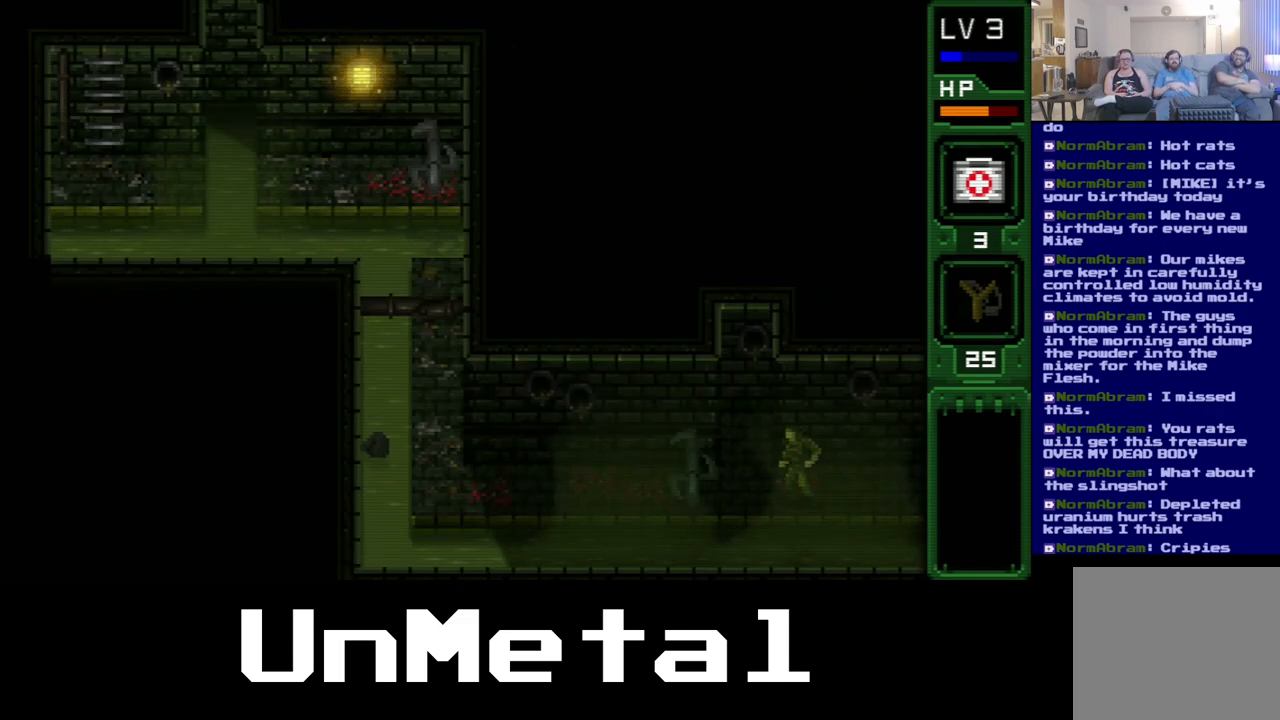
{"buttons": [], "left_stick": "center", "right_stick": "right", "events": [[17, "right_stick", "center"], [400, "right_stick", "right"]]}
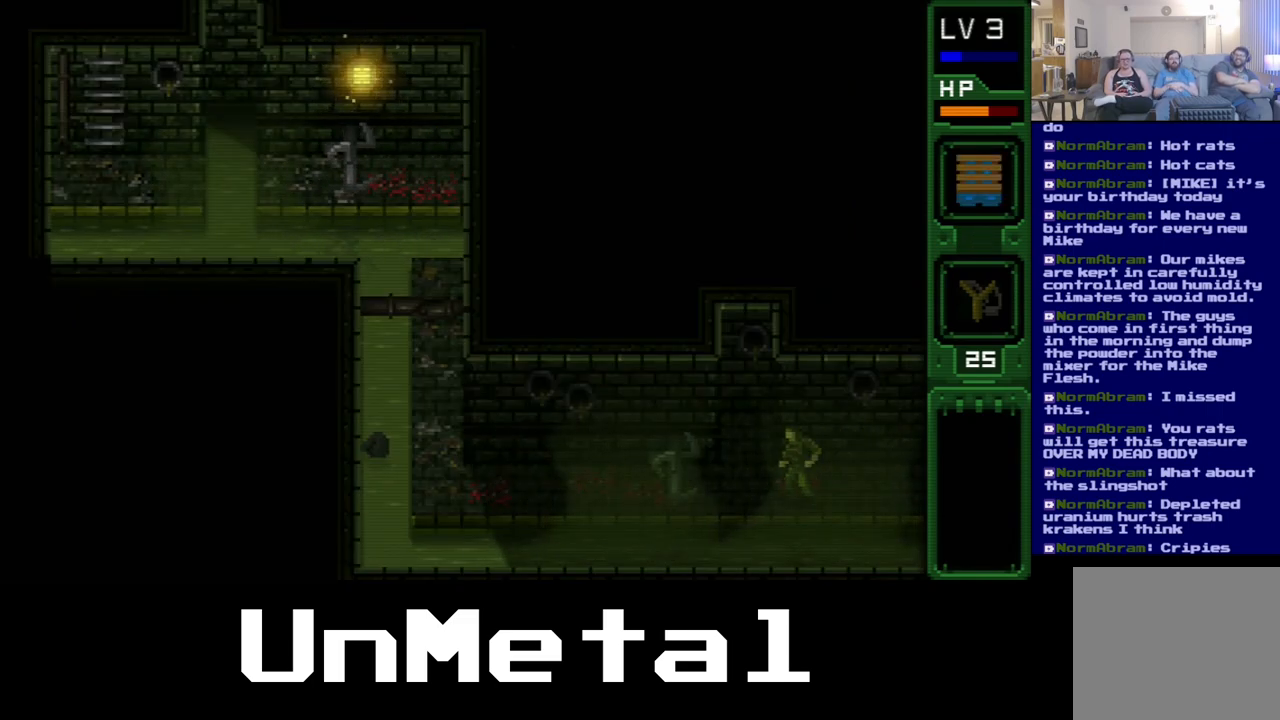
{"buttons": [], "left_stick": "center", "right_stick": "center", "events": [[67, "right_stick", "center"]]}
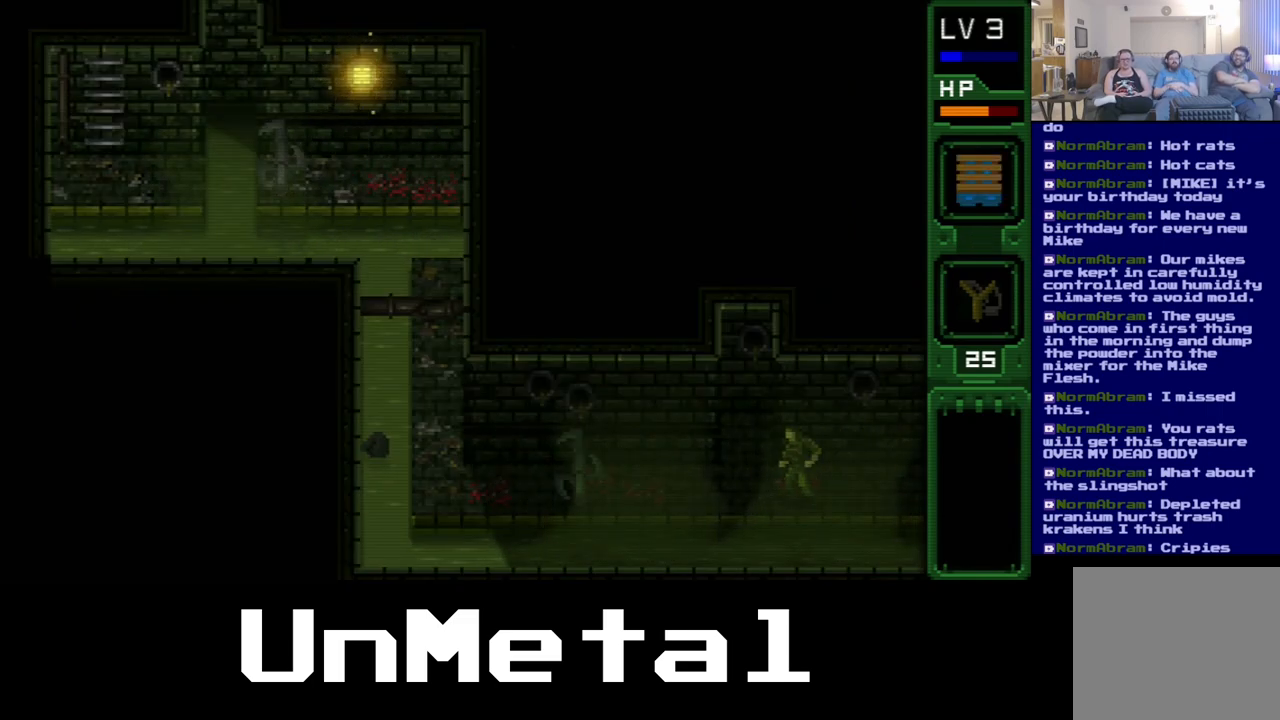
{"buttons": [], "left_stick": "center", "right_stick": "center", "events": []}
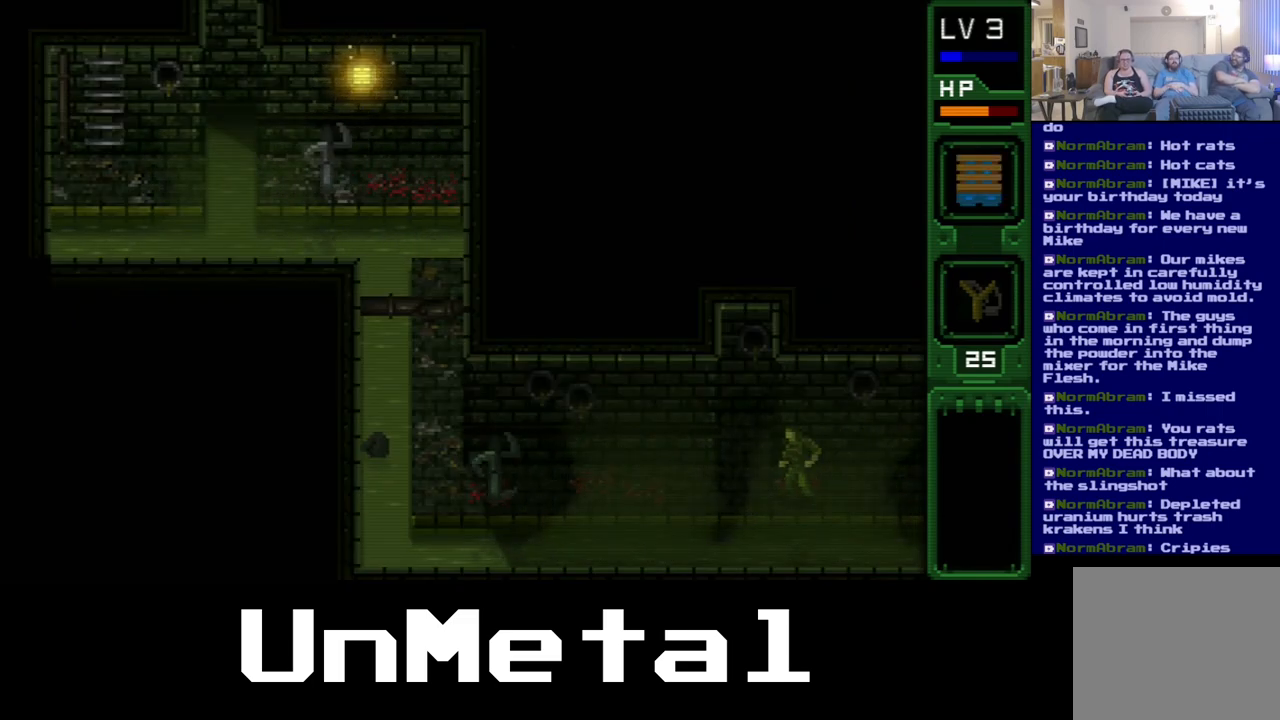
{"buttons": ["DPAD_DOWN"], "left_stick": "center", "right_stick": "center", "events": [[250, "DPAD_DOWN", "down"]]}
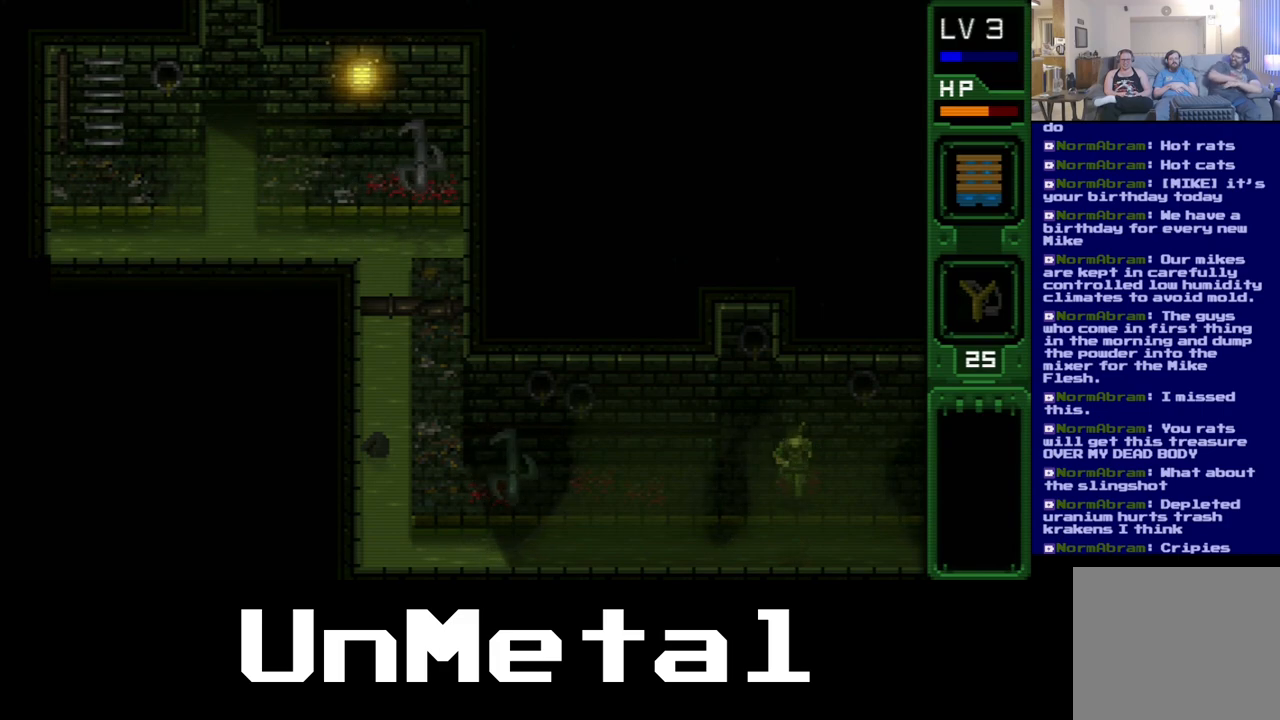
{"buttons": [], "left_stick": "center", "right_stick": "center", "events": [[67, "DPAD_DOWN", "up"], [233, "DPAD_LEFT", "down"], [333, "DPAD_LEFT", "up"]]}
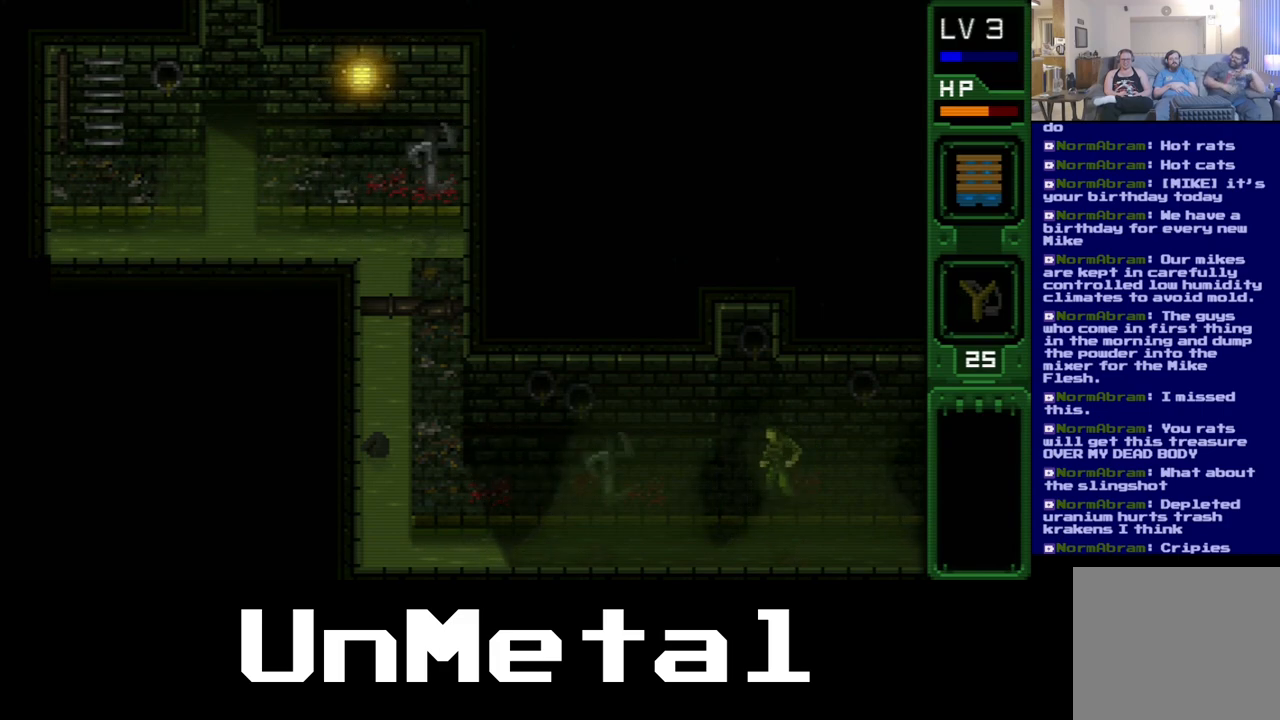
{"buttons": [], "left_stick": "center", "right_stick": "center", "events": []}
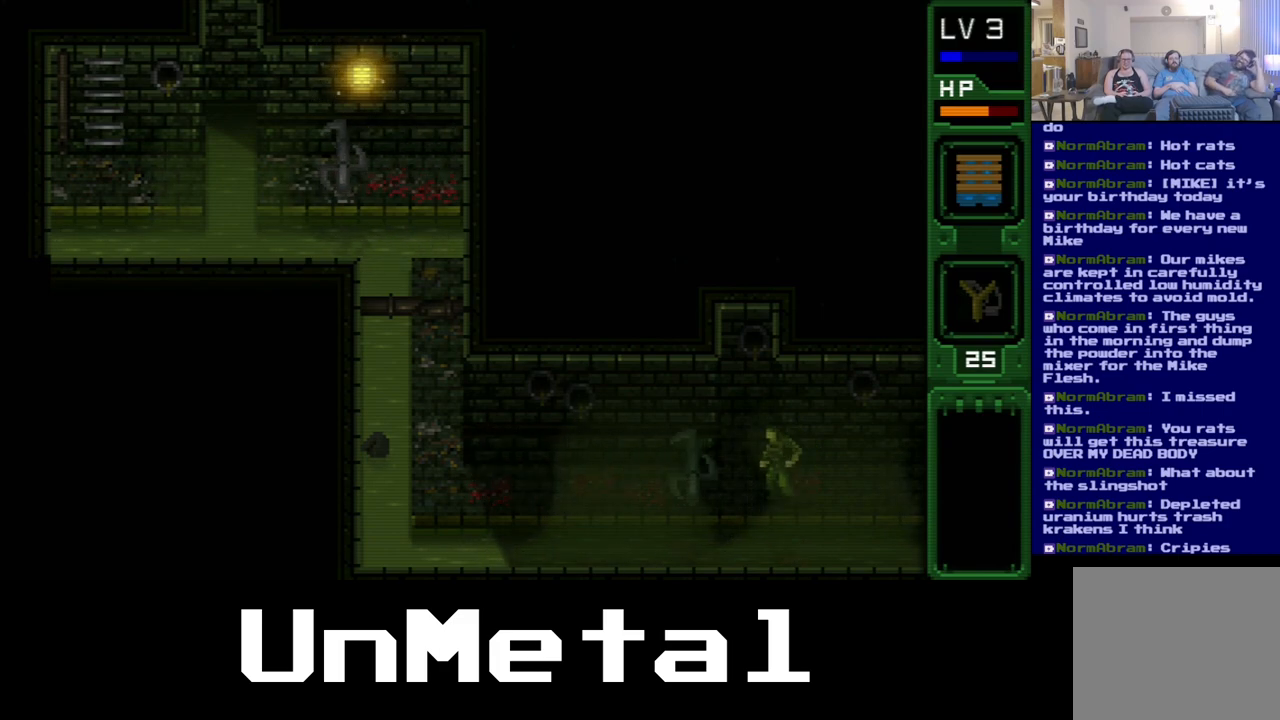
{"buttons": [], "left_stick": "center", "right_stick": "center", "events": []}
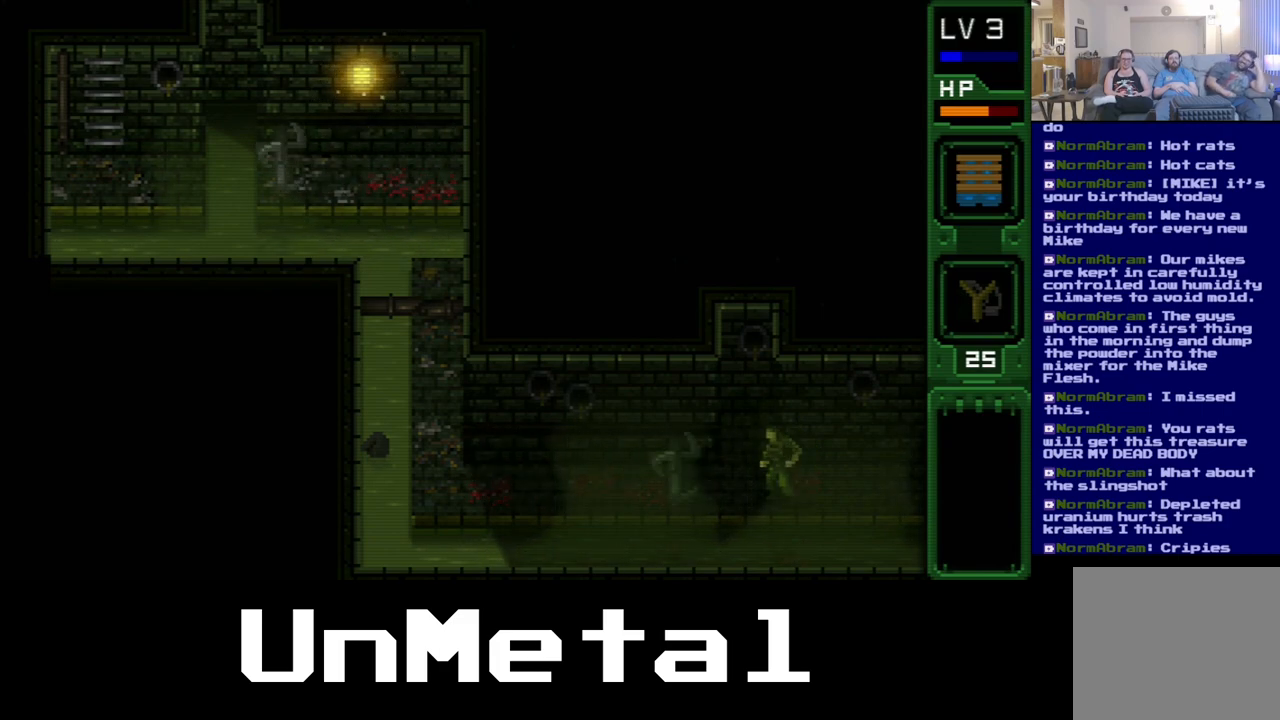
{"buttons": ["DPAD_LEFT"], "left_stick": "center", "right_stick": "center", "events": [[67, "DPAD_LEFT", "down"]]}
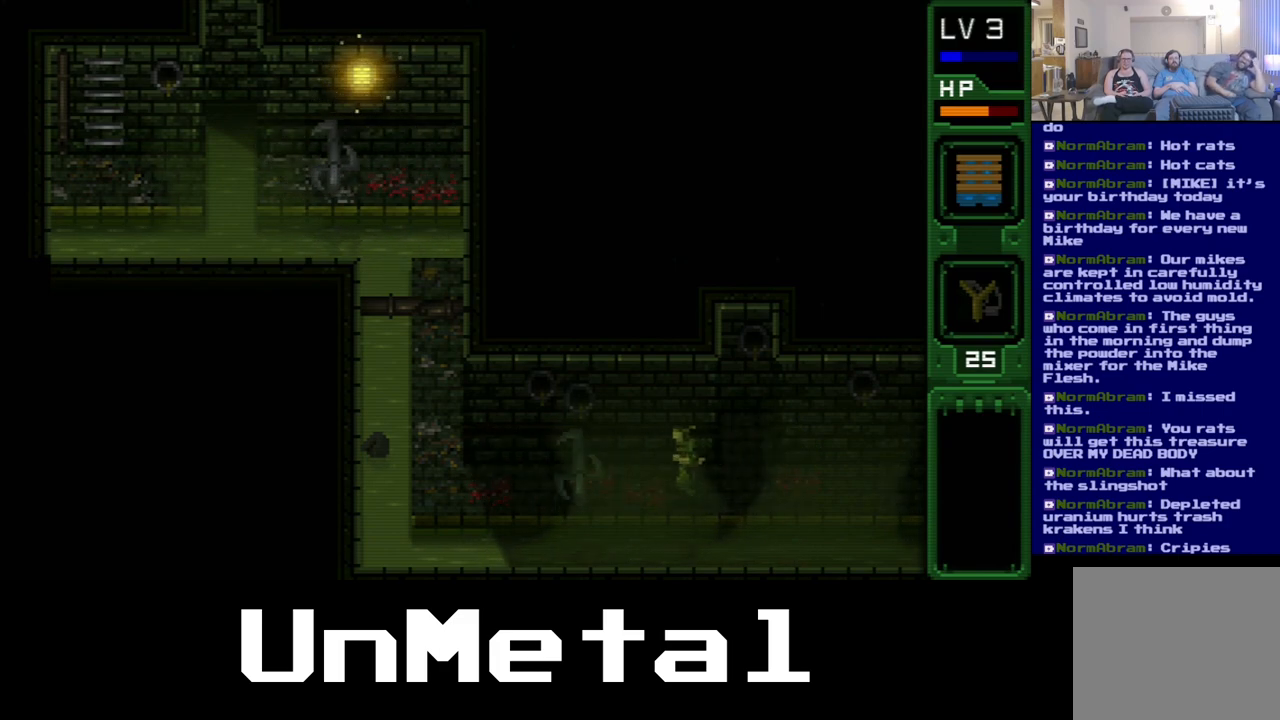
{"buttons": ["DPAD_LEFT"], "left_stick": "center", "right_stick": "center", "events": []}
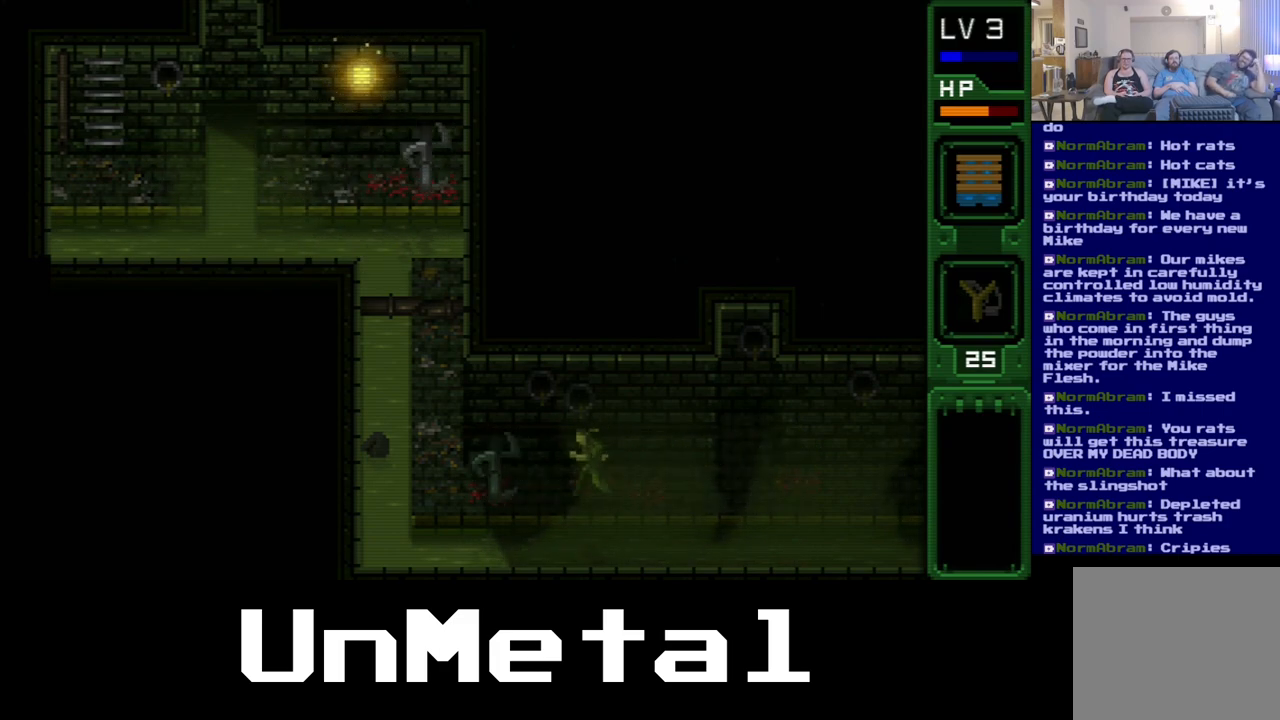
{"buttons": ["DPAD_DOWN"], "left_stick": "center", "right_stick": "center", "events": [[100, "DPAD_DOWN", "down"], [133, "DPAD_LEFT", "up"], [250, "X", "down"], [417, "X", "up"]]}
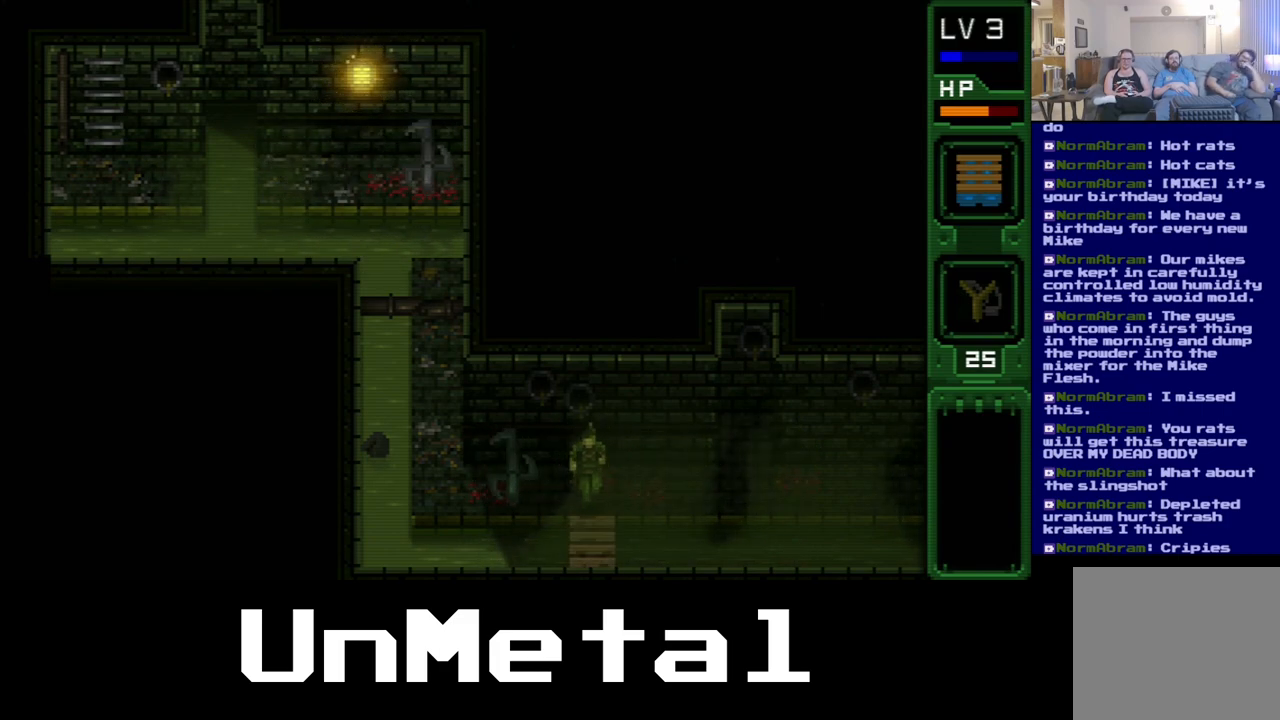
{"buttons": ["DPAD_DOWN"], "left_stick": "center", "right_stick": "center", "events": []}
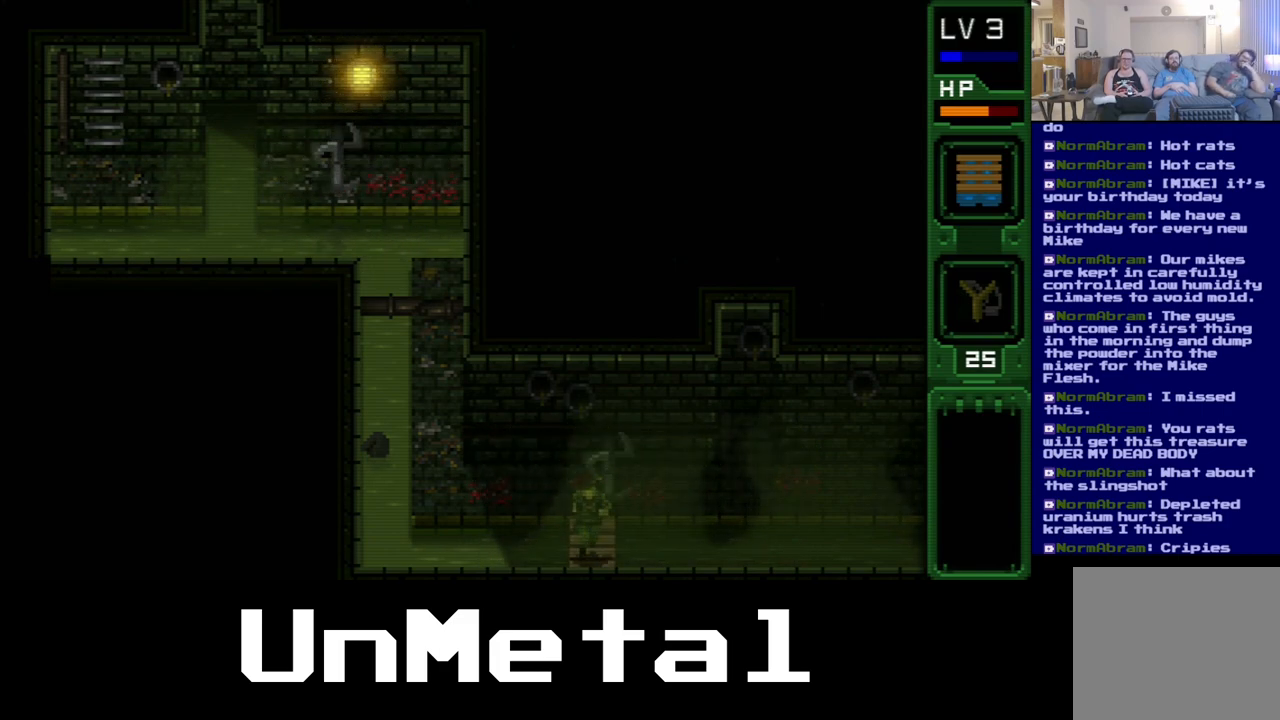
{"buttons": ["DPAD_UP", "DPAD_LEFT"], "left_stick": "center", "right_stick": "center", "events": [[83, "DPAD_DOWN", "up"], [383, "DPAD_UP", "down"], [417, "DPAD_LEFT", "down"]]}
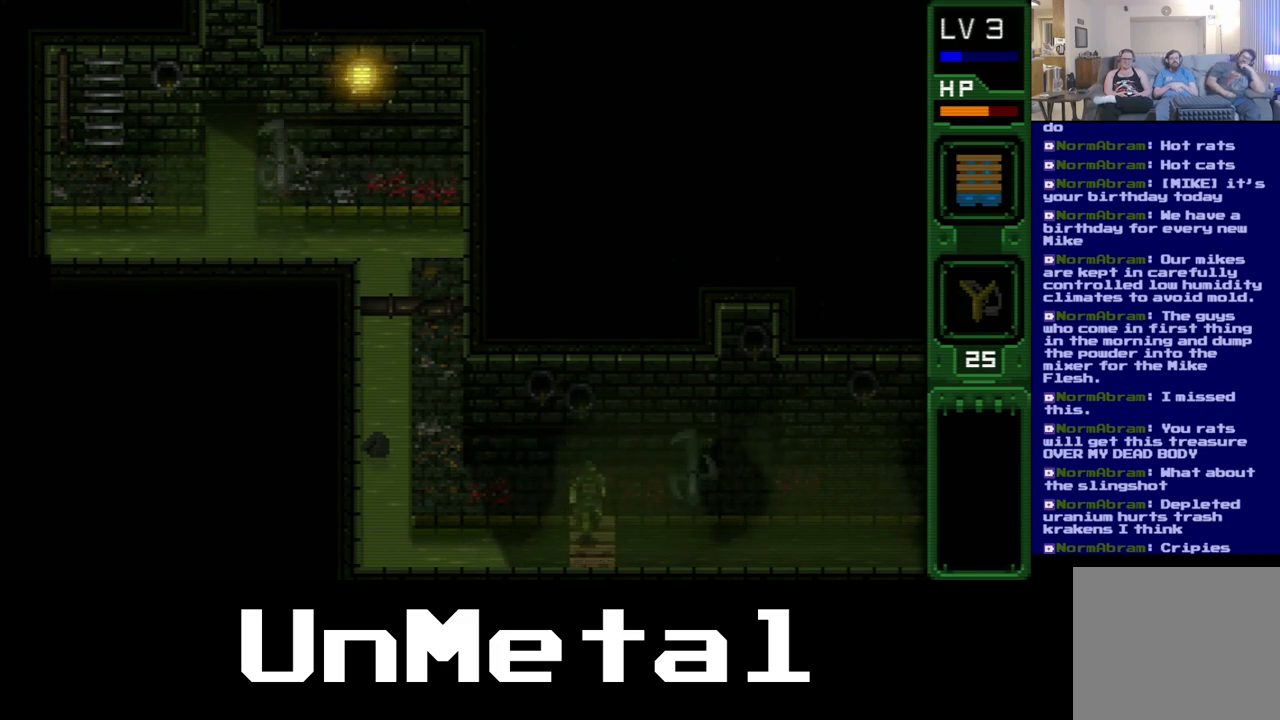
{"buttons": ["DPAD_LEFT"], "left_stick": "center", "right_stick": "center", "events": [[283, "DPAD_UP", "up"]]}
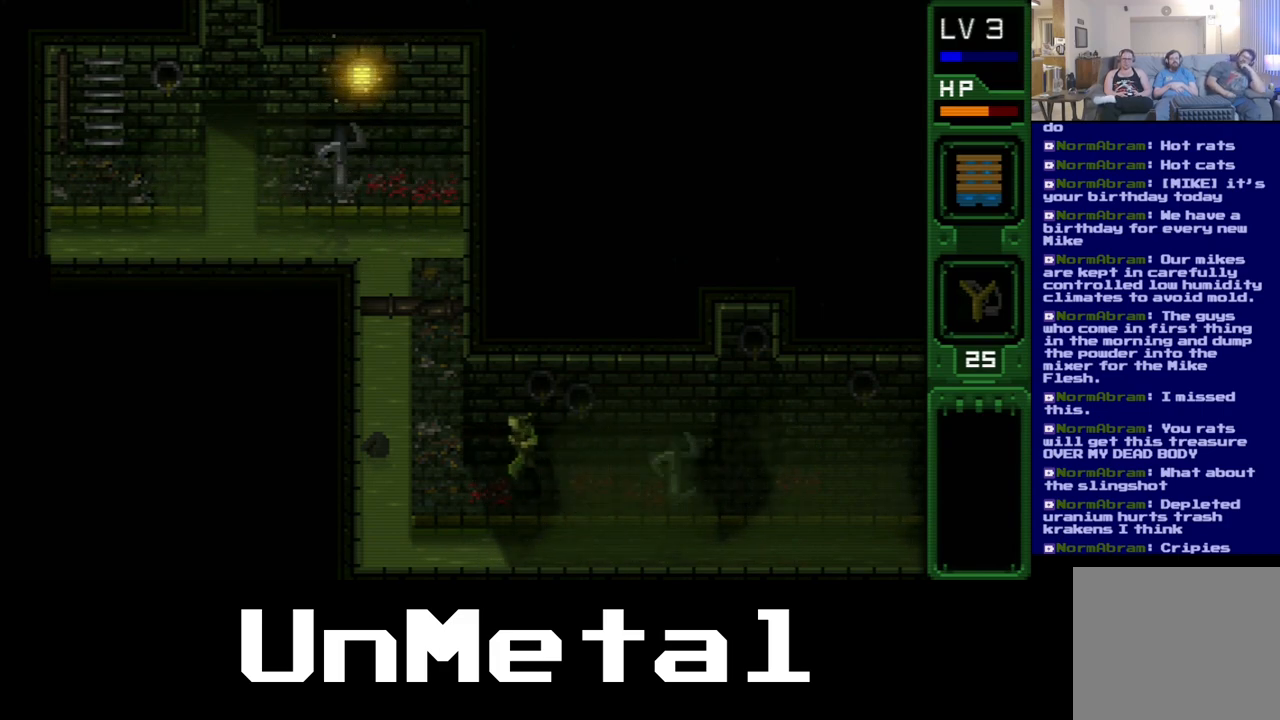
{"buttons": ["DPAD_UP", "DPAD_LEFT"], "left_stick": "center", "right_stick": "center", "events": [[483, "DPAD_UP", "down"]]}
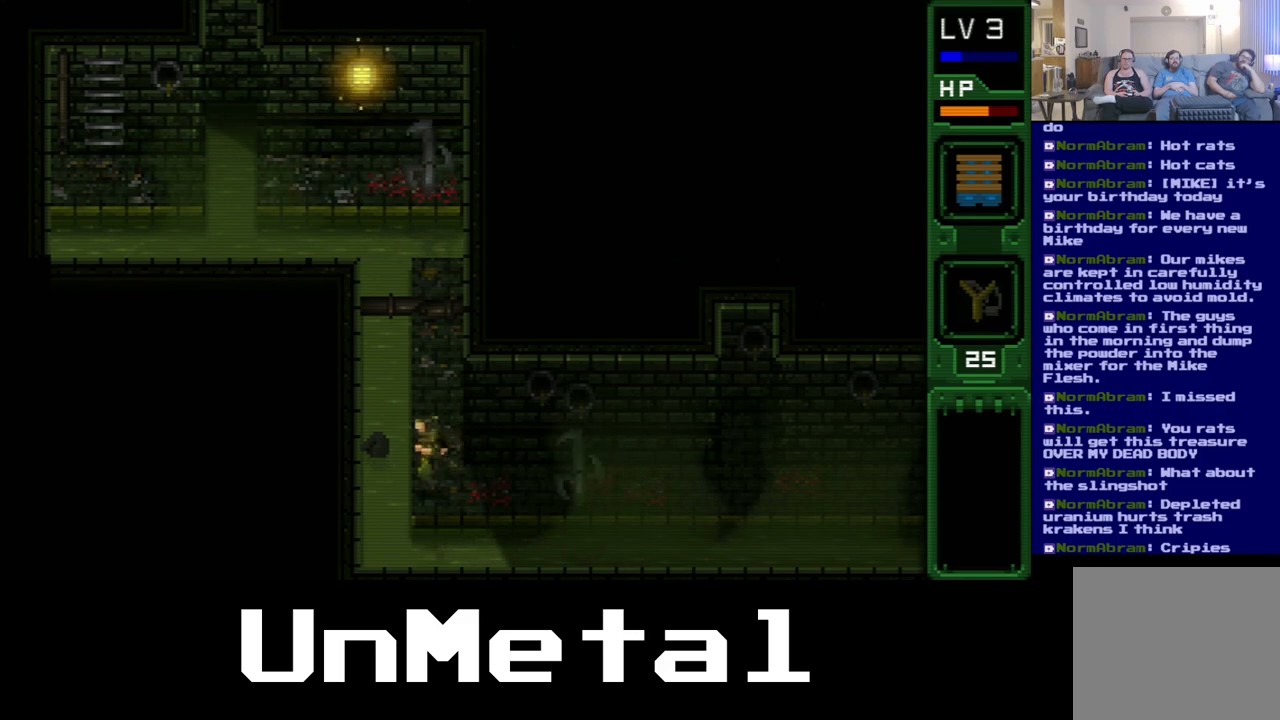
{"buttons": ["DPAD_UP"], "left_stick": "center", "right_stick": "center", "events": [[33, "DPAD_LEFT", "up"]]}
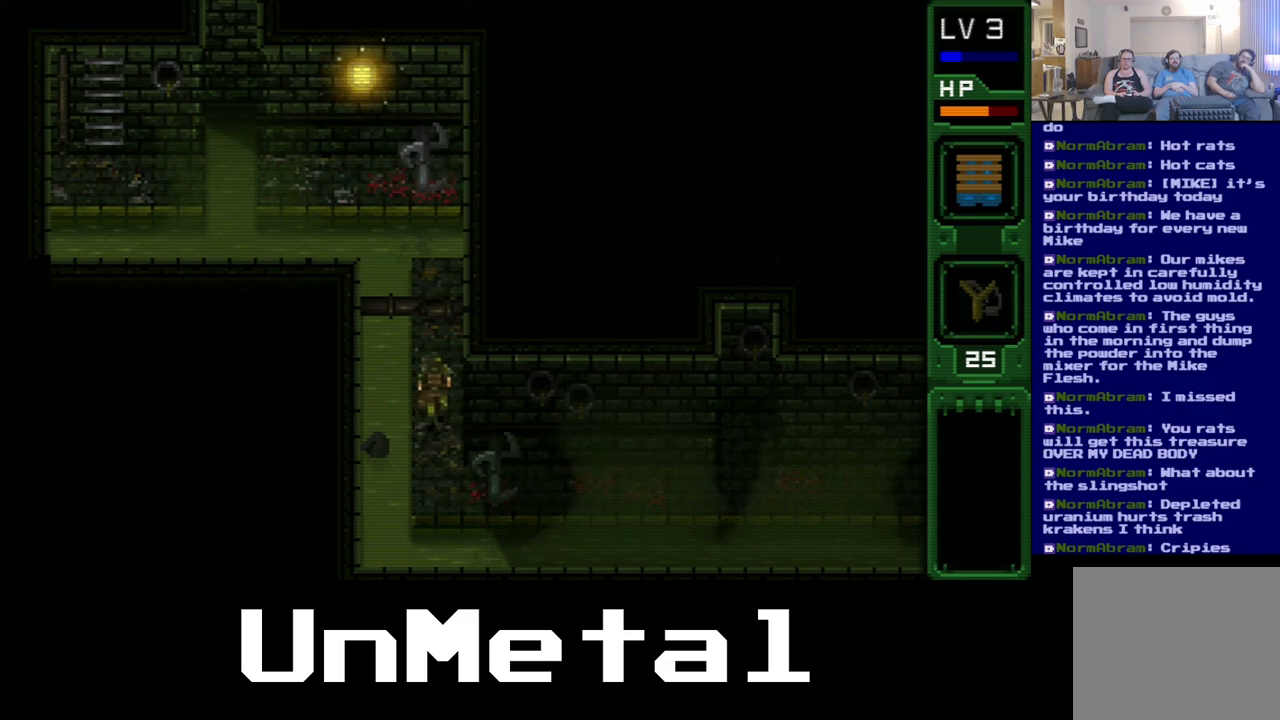
{"buttons": ["DPAD_UP"], "left_stick": "center", "right_stick": "center", "events": []}